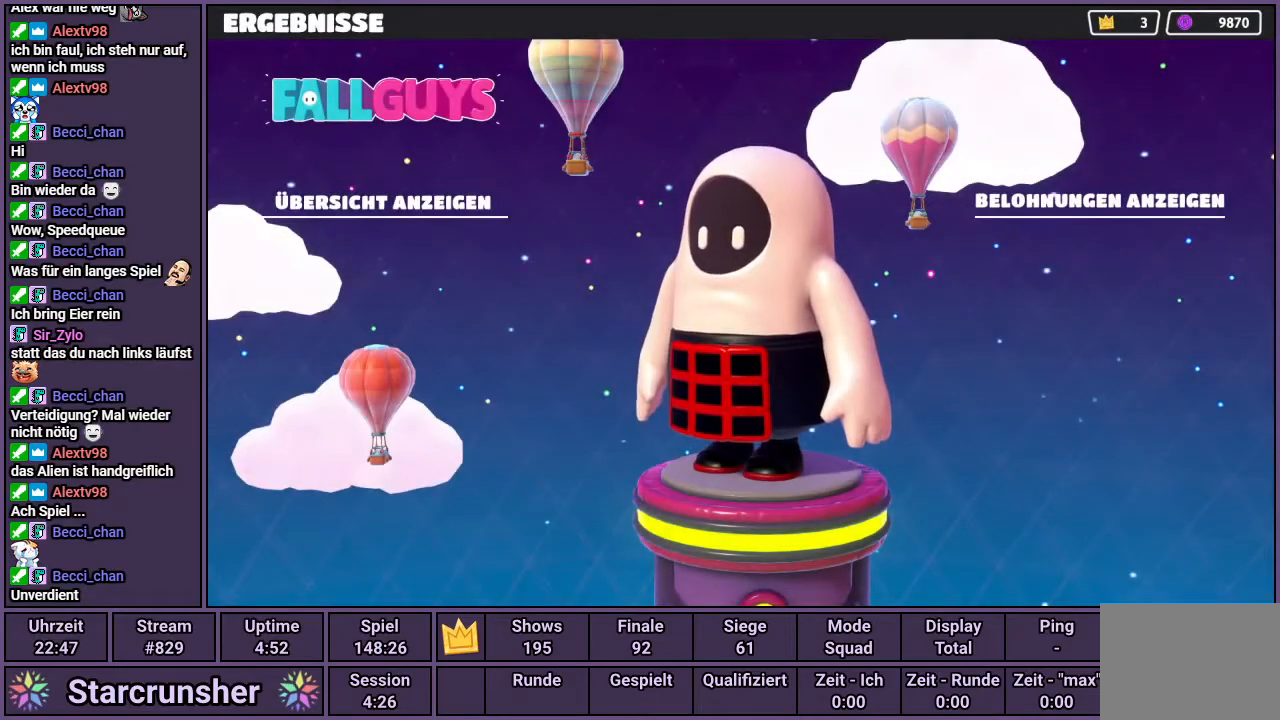
Gameplay with a controller (PlayStation layout); each line is a JSON object with the inputs held at the frame after it. "events" lists button and stick changes between this image and that frame as [ms after this image, input, new state], when the widget could be followed in between.
{"buttons": ["CIRCLE"], "left_stick": "center", "right_stick": "center", "events": [[233, "CIRCLE", "down"], [317, "CIRCLE", "up"], [367, "CIRCLE", "down"], [450, "CIRCLE", "up"], [500, "CIRCLE", "down"]]}
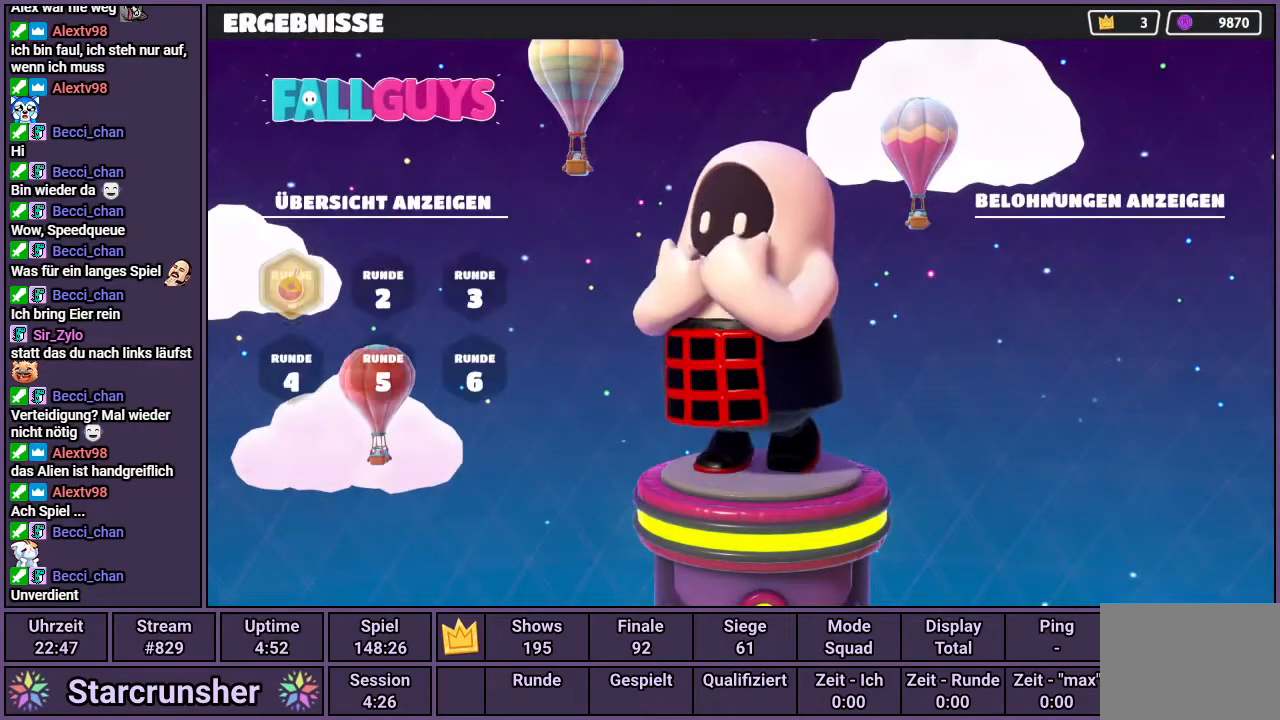
{"buttons": ["CIRCLE"], "left_stick": "center", "right_stick": "center", "events": [[83, "CIRCLE", "up"], [133, "CIRCLE", "down"], [200, "CIRCLE", "up"], [267, "CIRCLE", "down"], [333, "CIRCLE", "up"], [400, "CIRCLE", "down"], [450, "CIRCLE", "up"], [500, "CIRCLE", "down"]]}
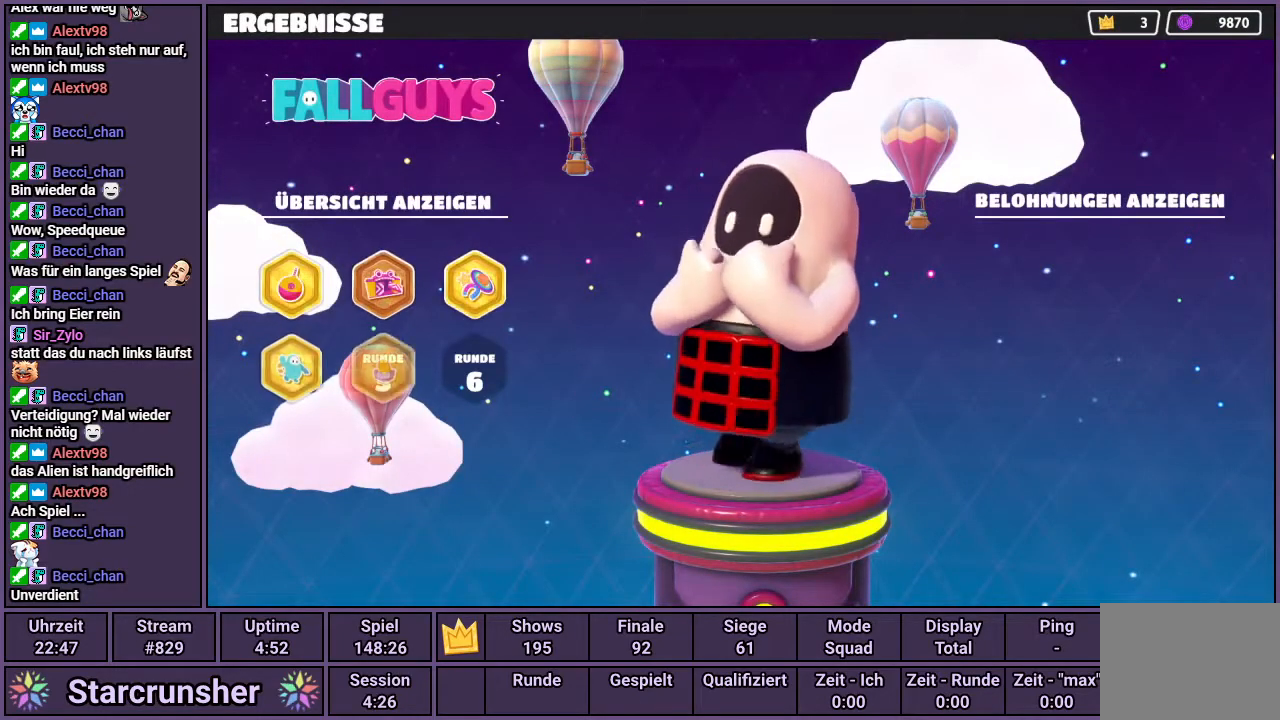
{"buttons": [], "left_stick": "center", "right_stick": "center", "events": [[67, "CIRCLE", "up"], [117, "CIRCLE", "down"], [183, "CIRCLE", "up"], [250, "CIRCLE", "down"], [317, "CIRCLE", "up"], [383, "CIRCLE", "down"], [467, "CIRCLE", "up"]]}
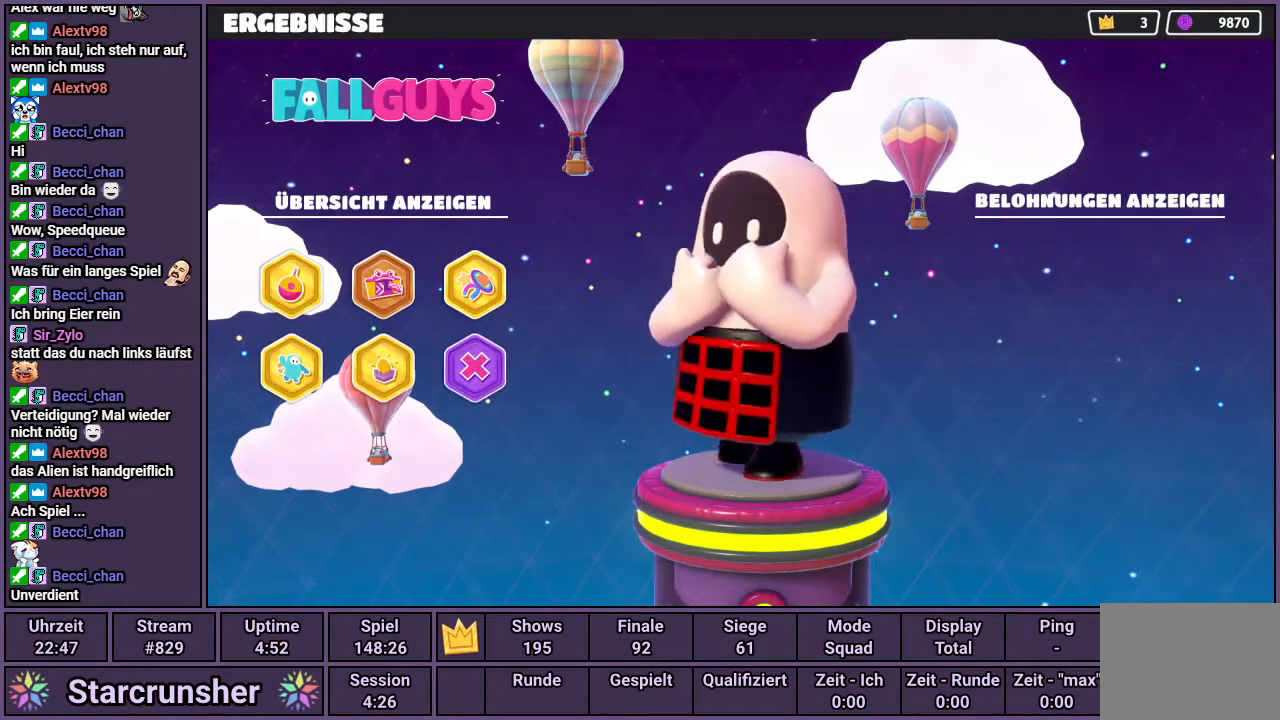
{"buttons": [], "left_stick": "center", "right_stick": "center", "events": [[17, "CIRCLE", "down"], [100, "CIRCLE", "up"], [150, "CIRCLE", "down"], [233, "CIRCLE", "up"], [267, "CIRCLE", "down"], [367, "CIRCLE", "up"]]}
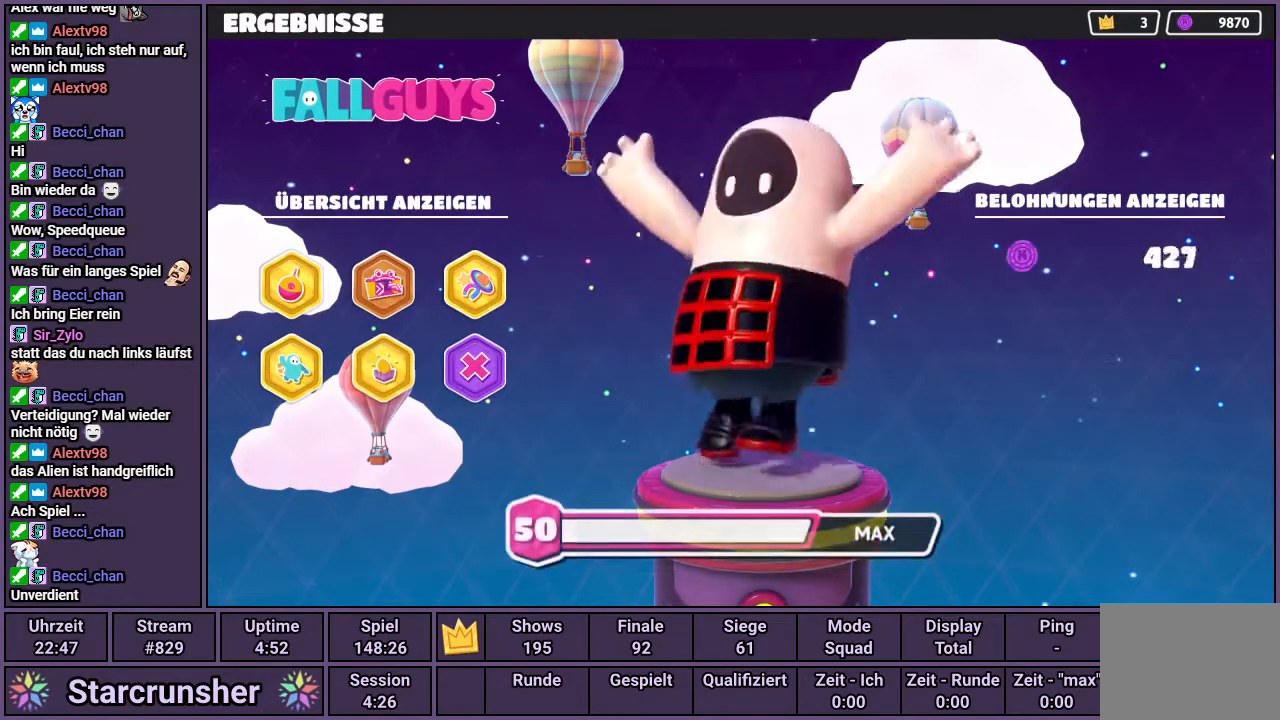
{"buttons": [], "left_stick": "center", "right_stick": "center", "events": []}
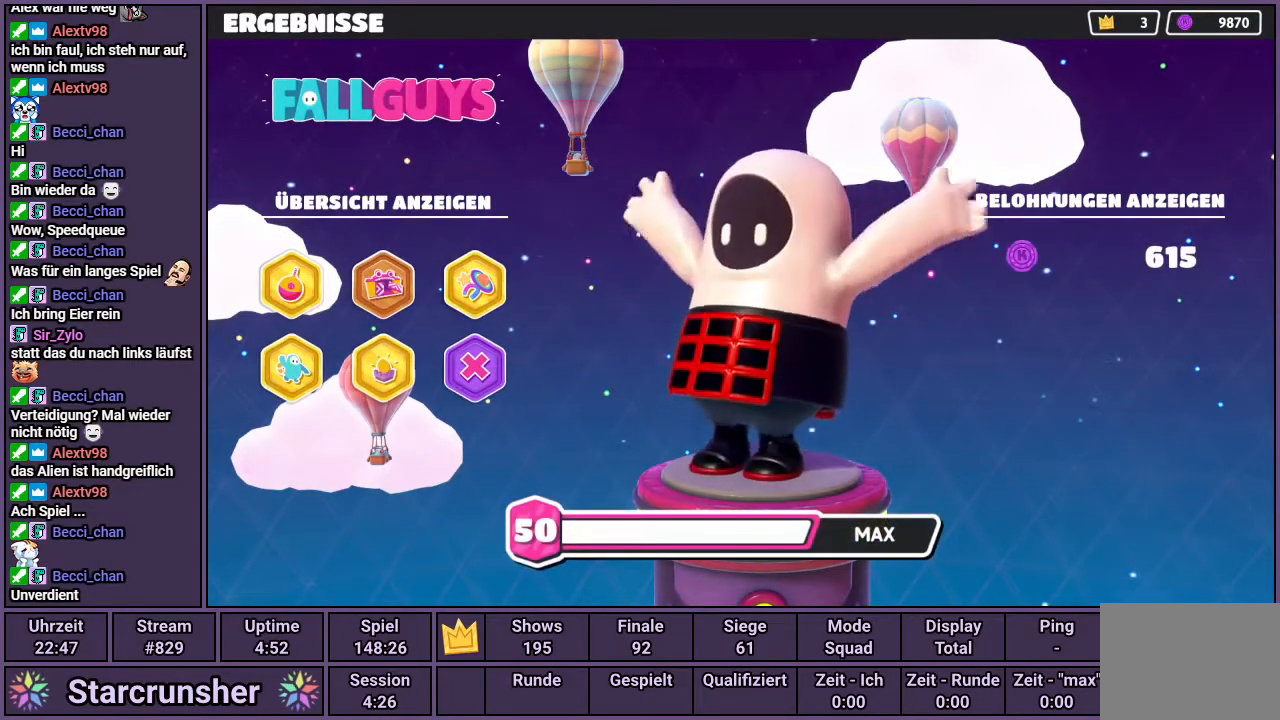
{"buttons": [], "left_stick": "center", "right_stick": "center", "events": []}
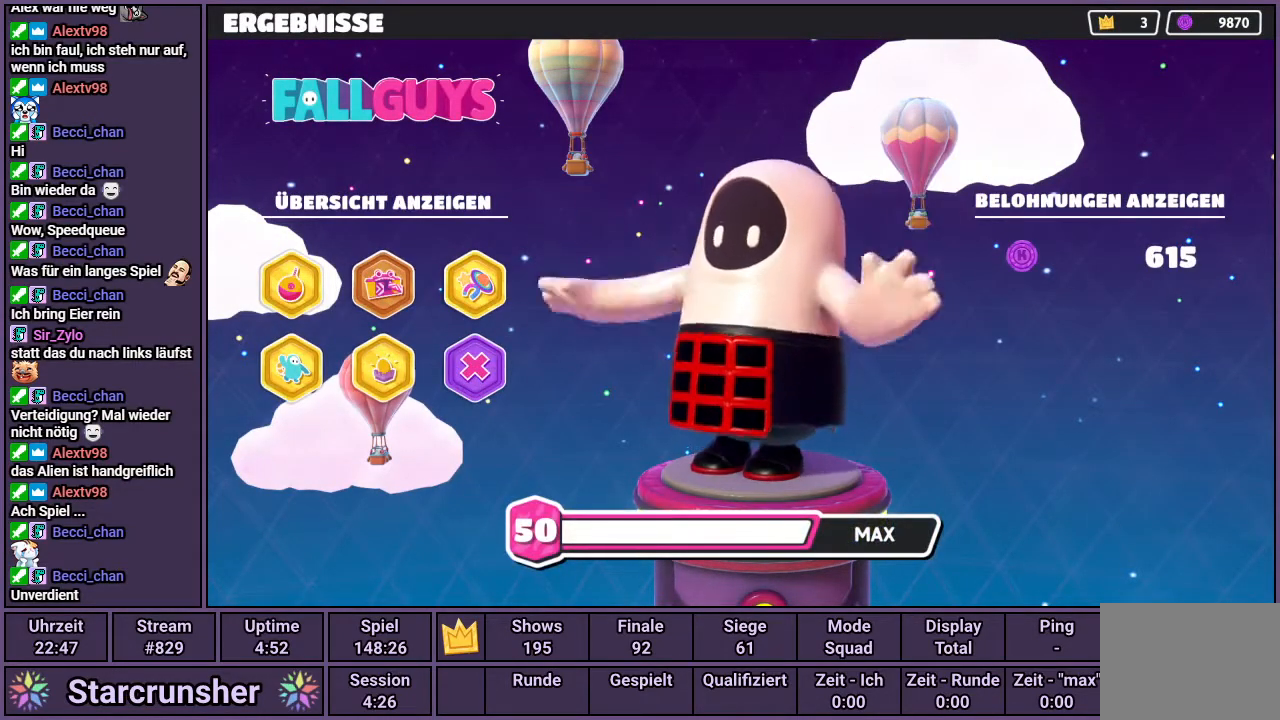
{"buttons": [], "left_stick": "center", "right_stick": "center", "events": []}
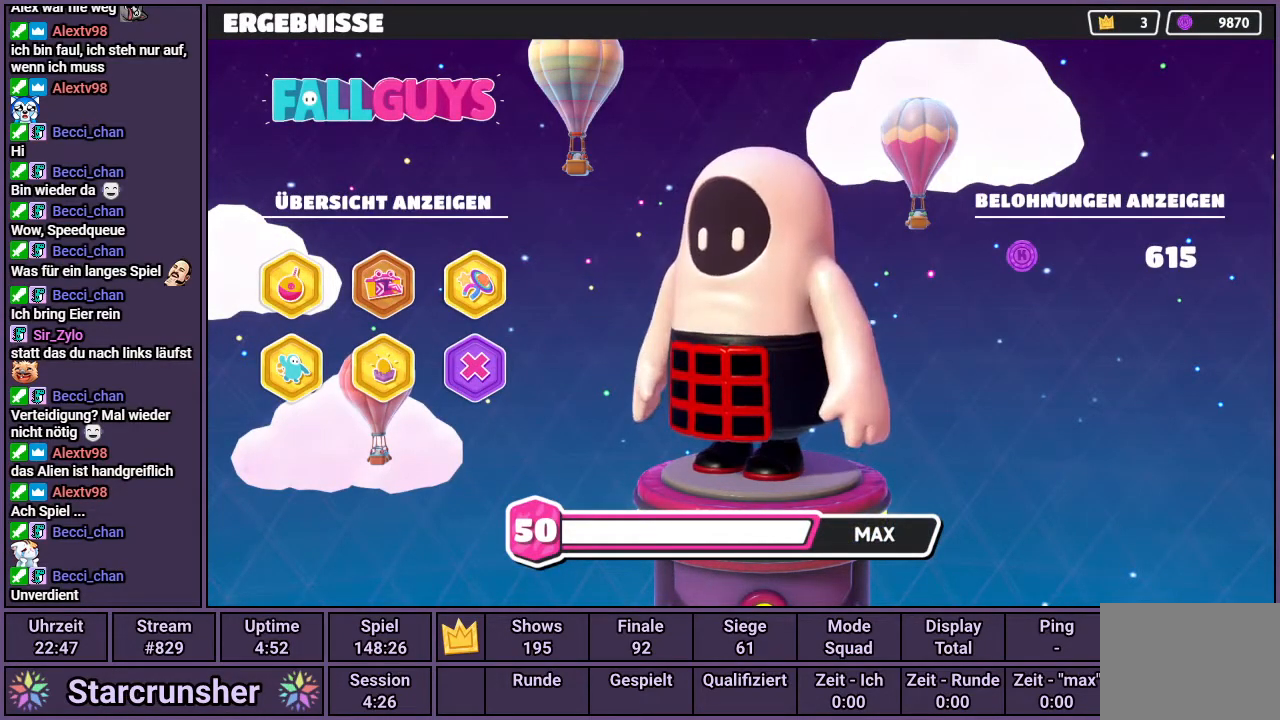
{"buttons": [], "left_stick": "center", "right_stick": "center", "events": []}
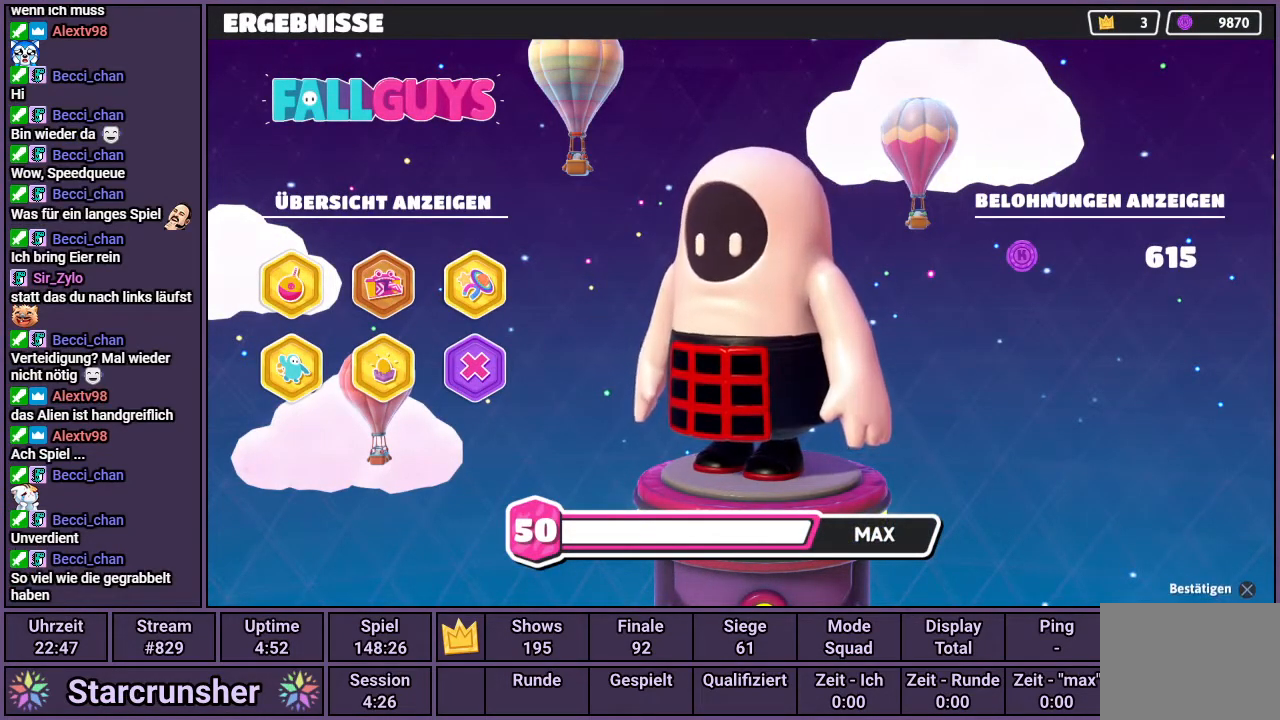
{"buttons": [], "left_stick": "center", "right_stick": "center", "events": []}
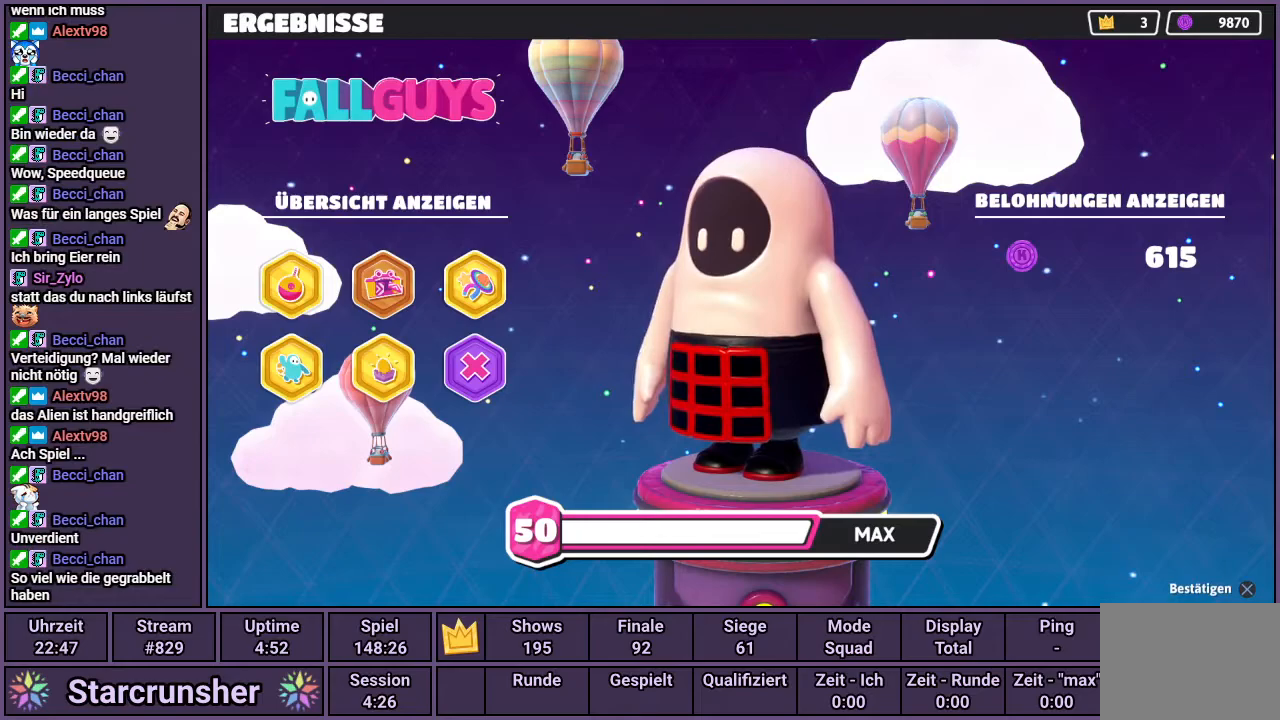
{"buttons": [], "left_stick": "center", "right_stick": "center", "events": []}
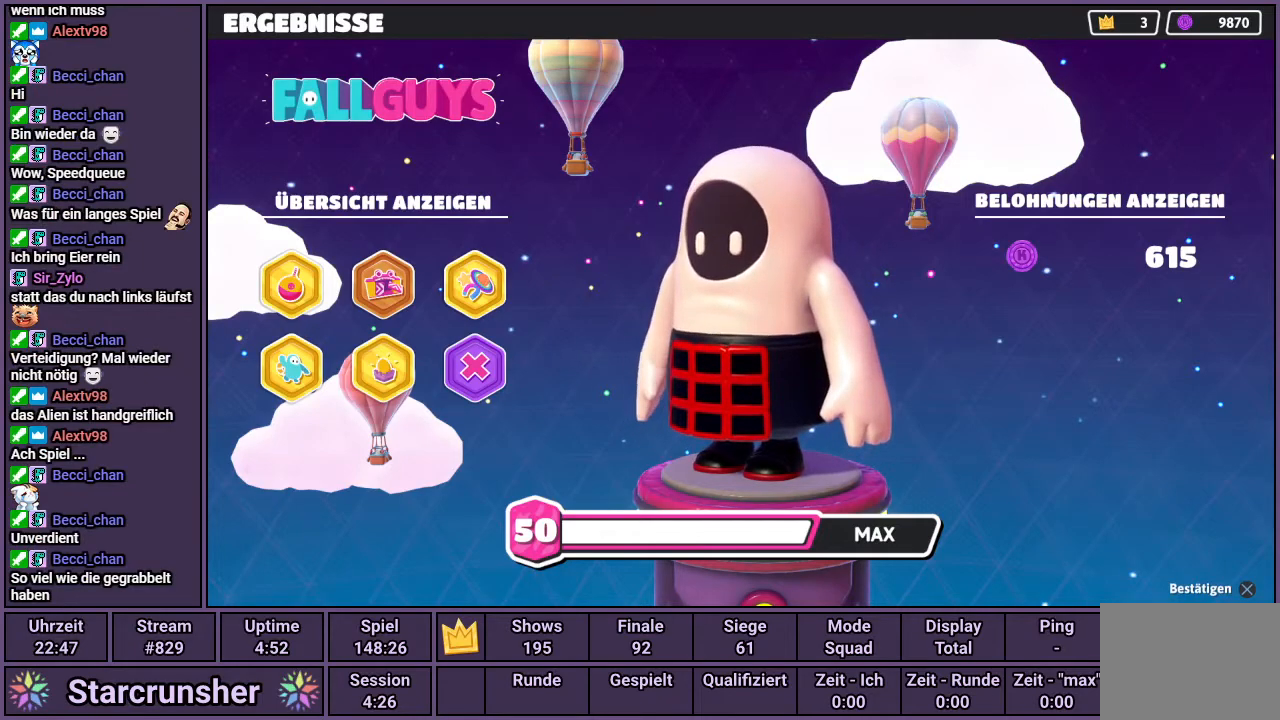
{"buttons": [], "left_stick": "center", "right_stick": "center", "events": [[467, "CROSS", "down"], [500, "CROSS", "up"]]}
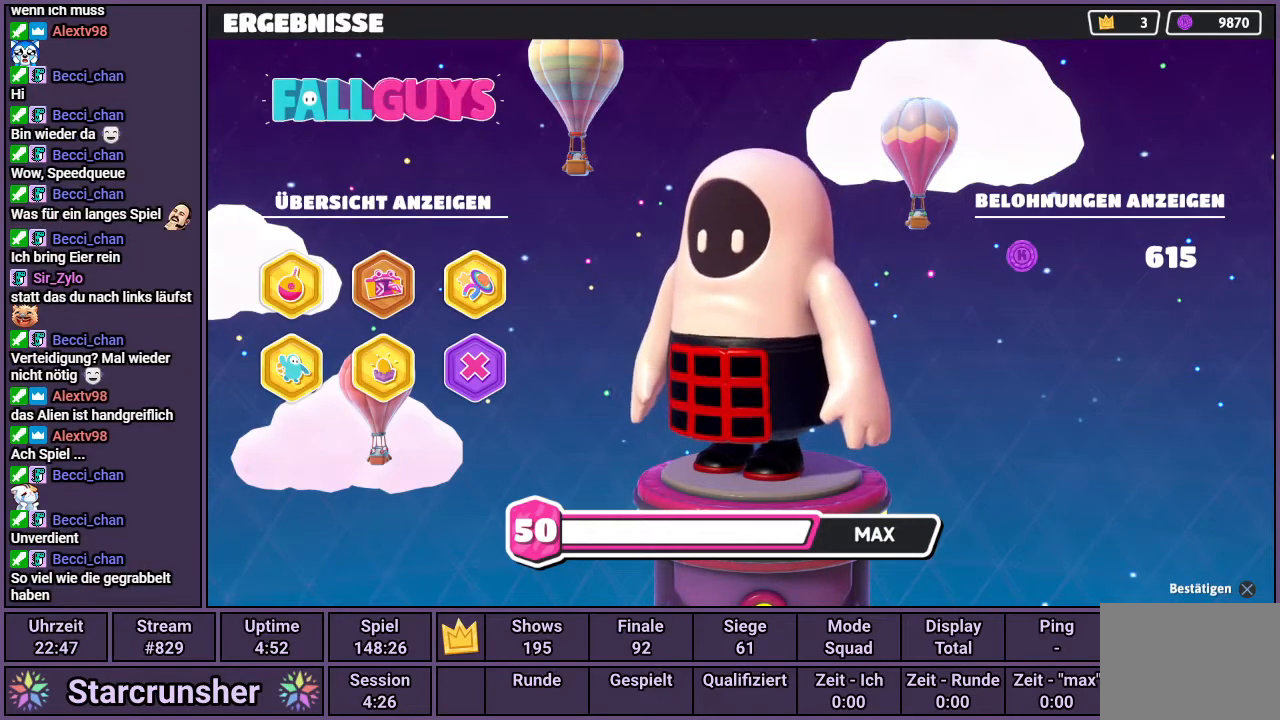
{"buttons": [], "left_stick": "center", "right_stick": "center", "events": []}
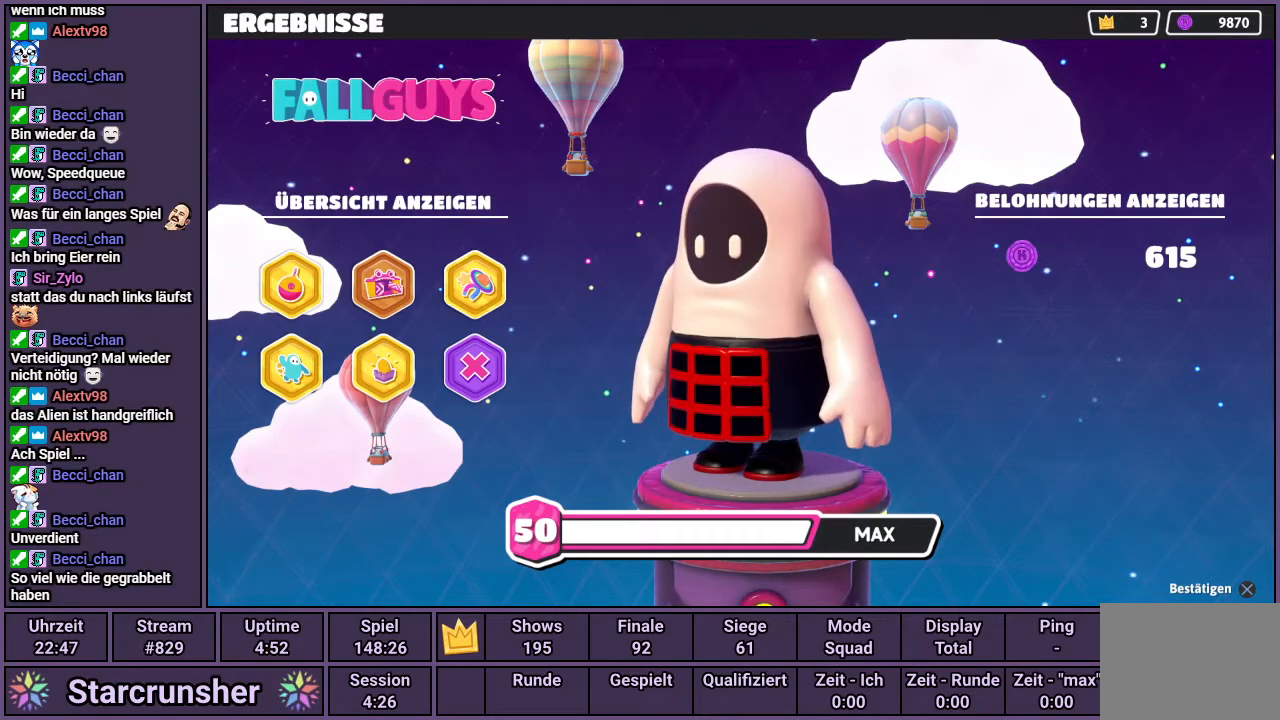
{"buttons": [], "left_stick": "center", "right_stick": "center", "events": []}
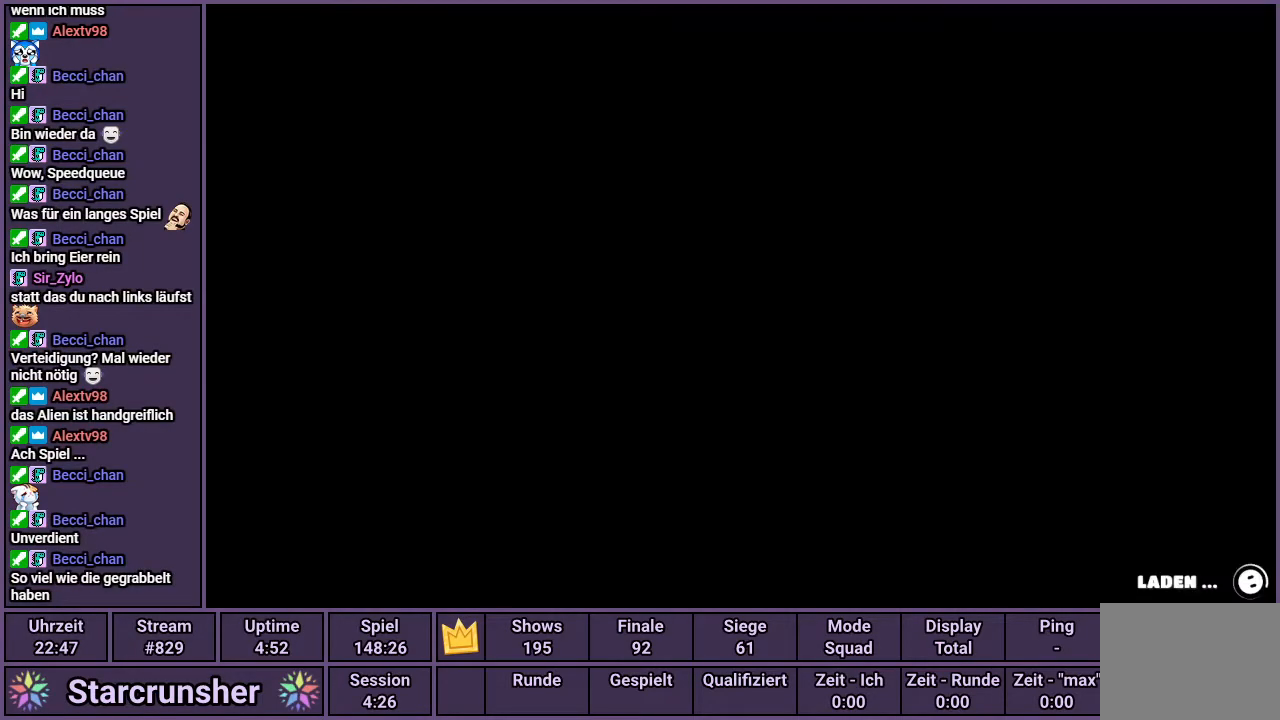
{"buttons": [], "left_stick": "center", "right_stick": "center", "events": []}
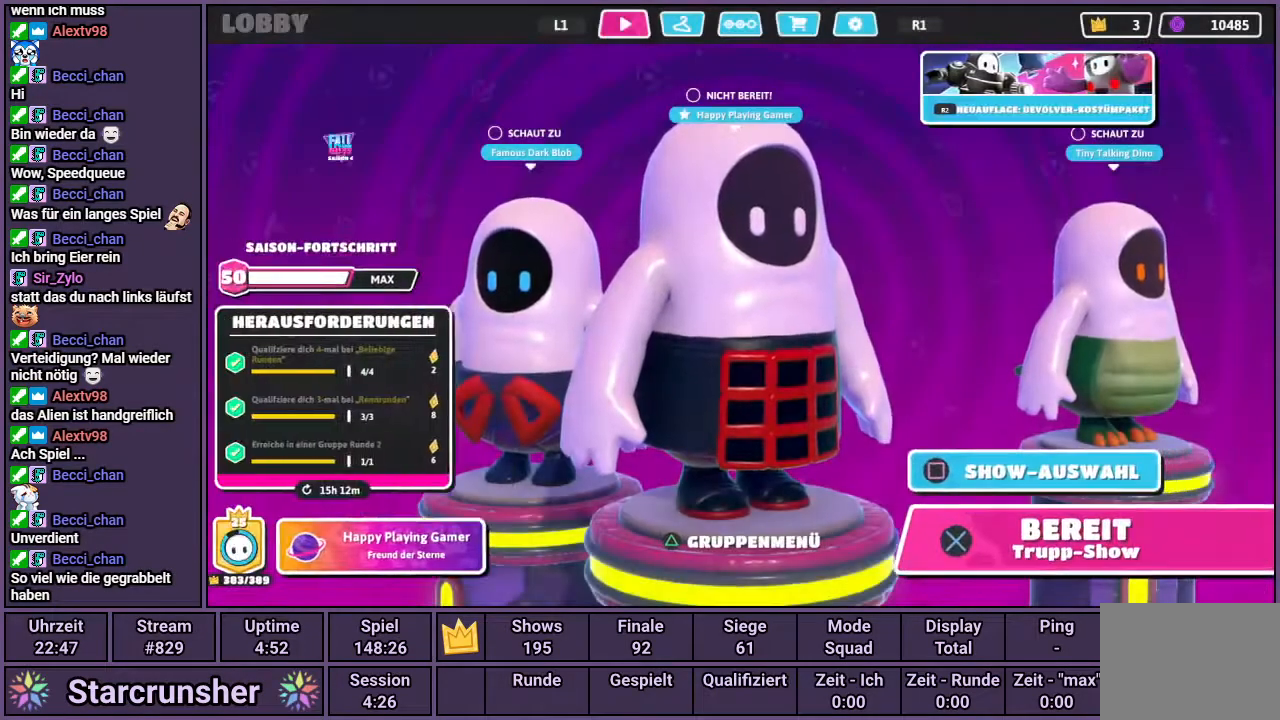
{"buttons": [], "left_stick": "center", "right_stick": "center", "events": [[233, "CROSS", "down"], [283, "CROSS", "up"]]}